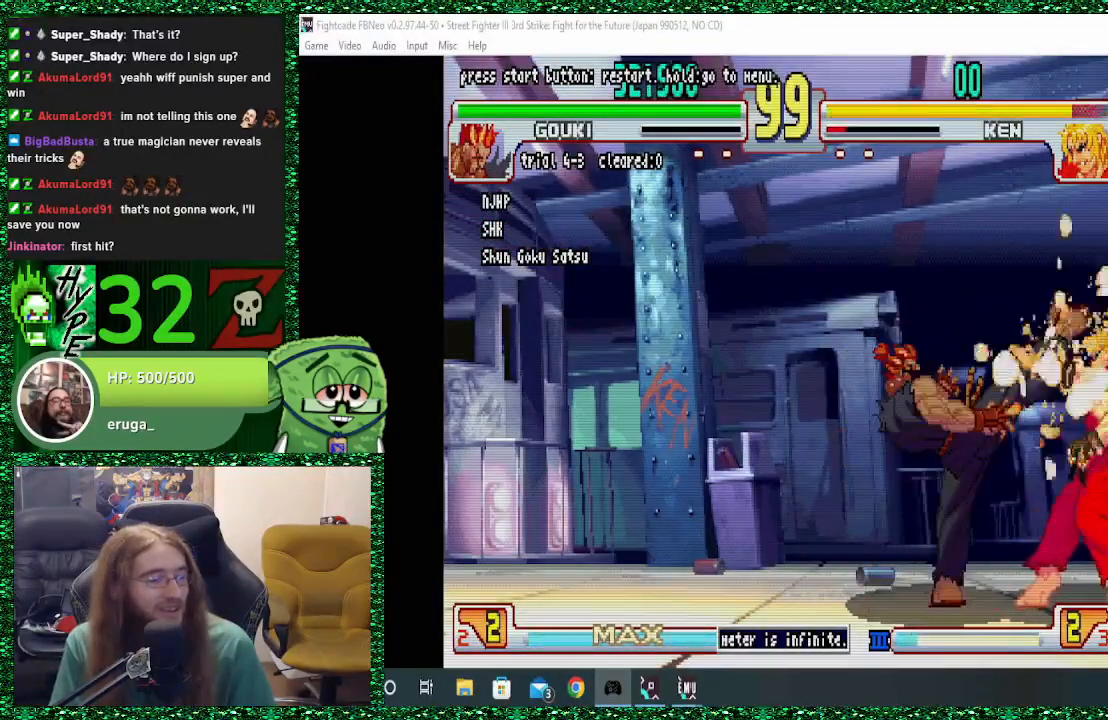
Gameplay with a controller (arcade stick); each line is a JSON object with the inputs held at the frame after it. "events" lists button and stick changes between this image and that frame as [ms after this image, input, new state], when the widget could be followed in between. Not read: L3 R3.
{"buttons": [], "left_stick": "right", "events": [[67, "SQUARE", "up"], [100, "CROSS", "down"], [100, "R1", "down"], [100, "left_stick", "right"], [200, "CROSS", "up"], [200, "R1", "up"]]}
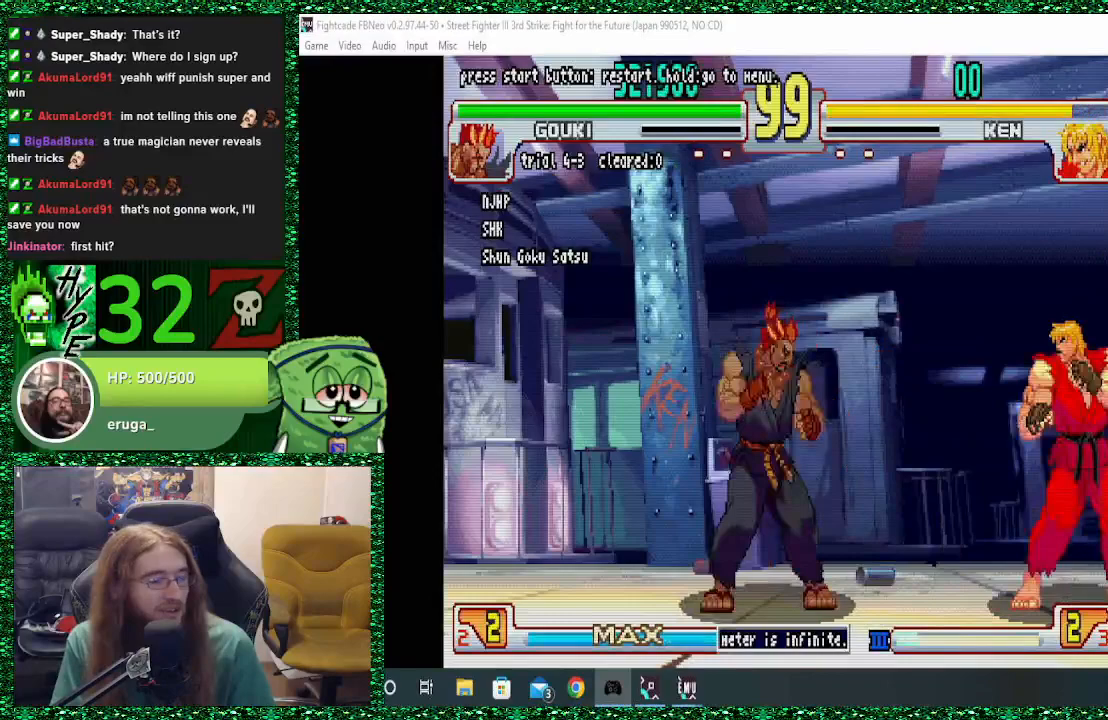
{"buttons": [], "left_stick": "center", "events": [[367, "left_stick", "center"]]}
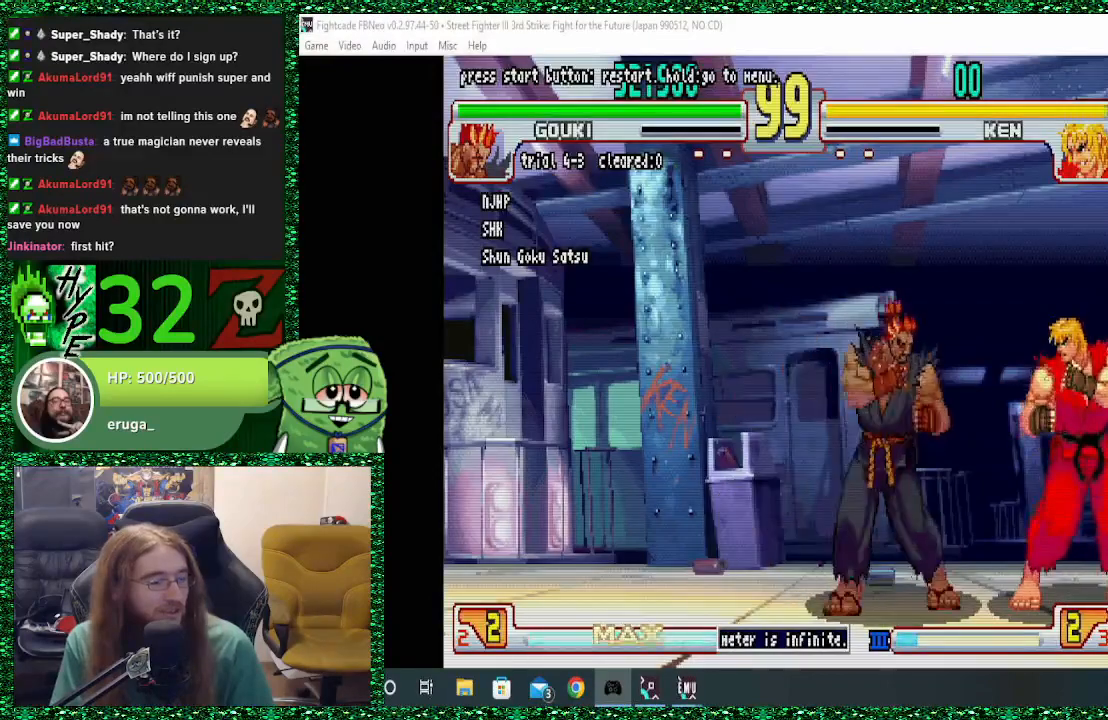
{"buttons": [], "left_stick": "right", "events": [[33, "R2", "down"], [133, "R2", "up"], [167, "SQUARE", "down"], [233, "SQUARE", "up"], [267, "left_stick", "right"], [300, "SQUARE", "down"], [333, "R1", "down"], [367, "SQUARE", "up"], [400, "CROSS", "down"], [433, "R1", "up"], [467, "CROSS", "up"]]}
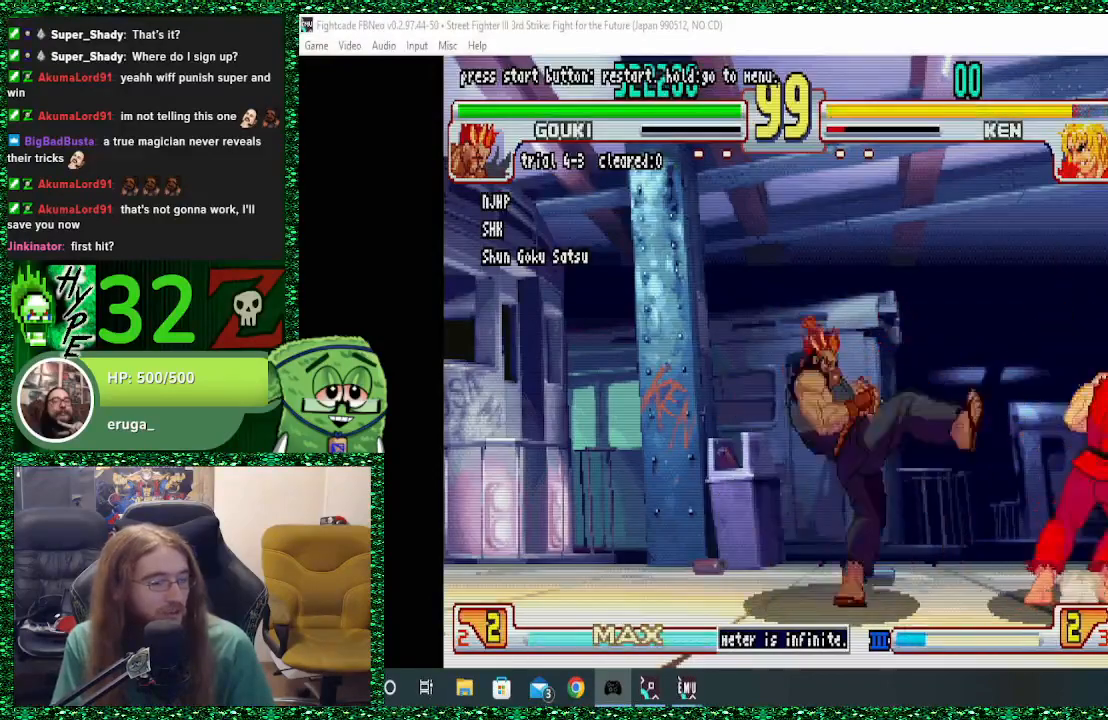
{"buttons": [], "left_stick": "right", "events": []}
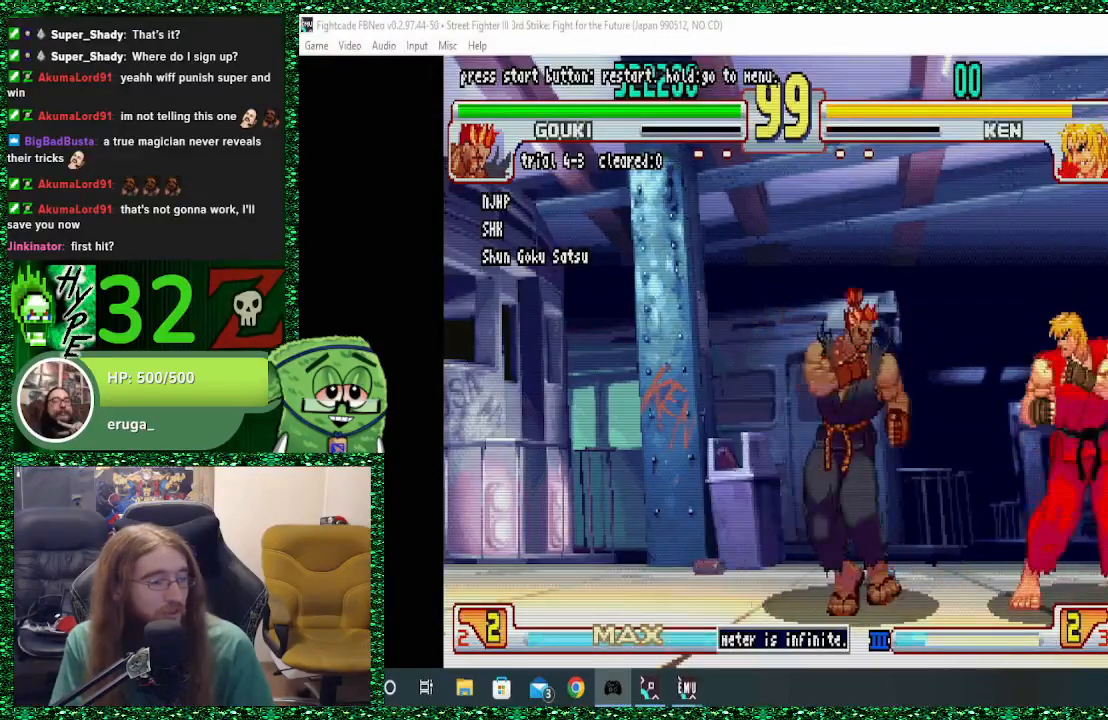
{"buttons": ["SQUARE"], "left_stick": "center", "events": [[133, "left_stick", "center"], [333, "R2", "down"], [400, "R2", "up"], [467, "SQUARE", "down"]]}
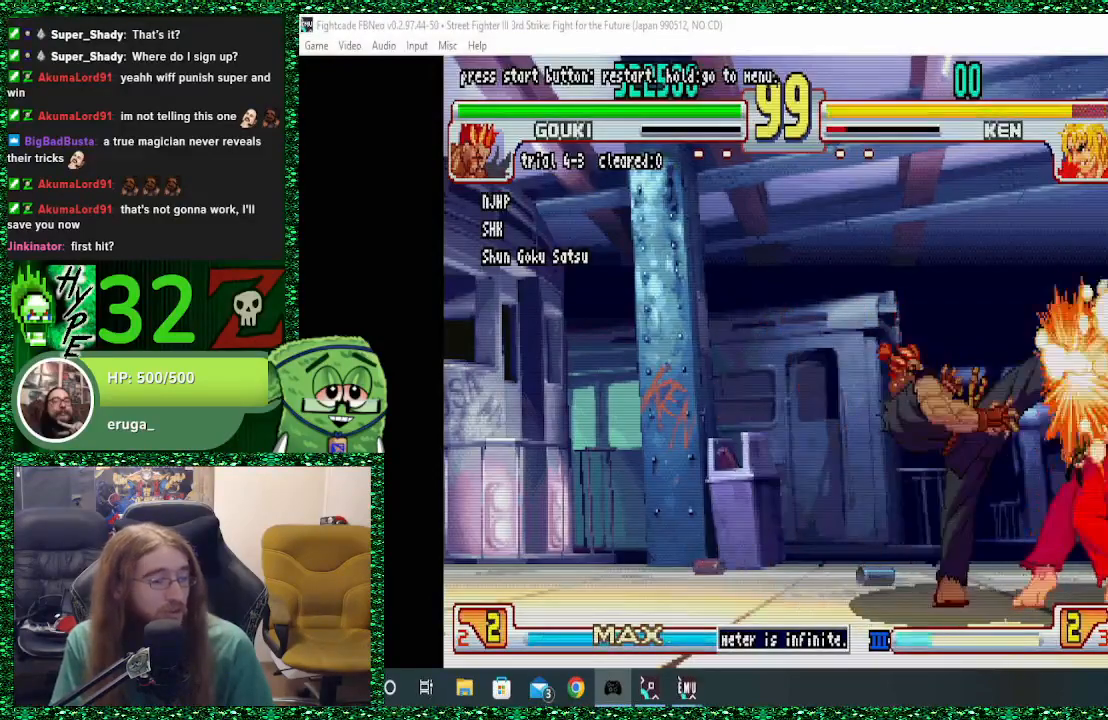
{"buttons": [], "left_stick": "right", "events": [[67, "SQUARE", "up"], [100, "SQUARE", "down"], [100, "left_stick", "right"], [167, "CROSS", "down"], [167, "SQUARE", "up"], [233, "CROSS", "up"], [233, "R1", "down"], [333, "R1", "up"]]}
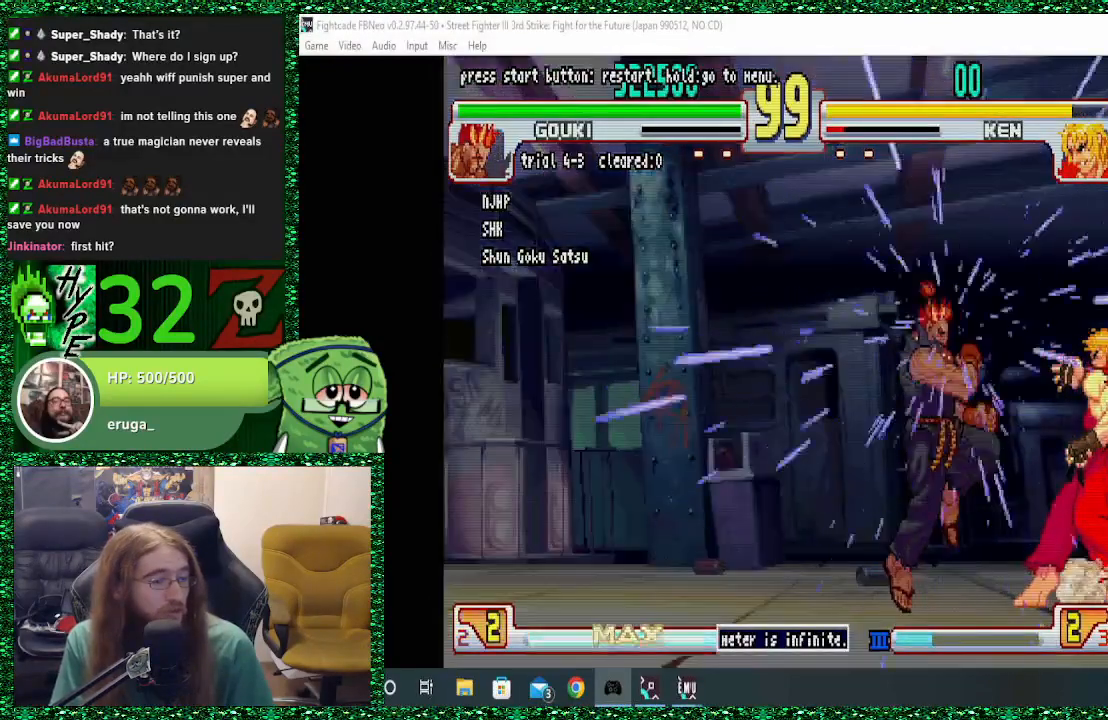
{"buttons": [], "left_stick": "right", "events": []}
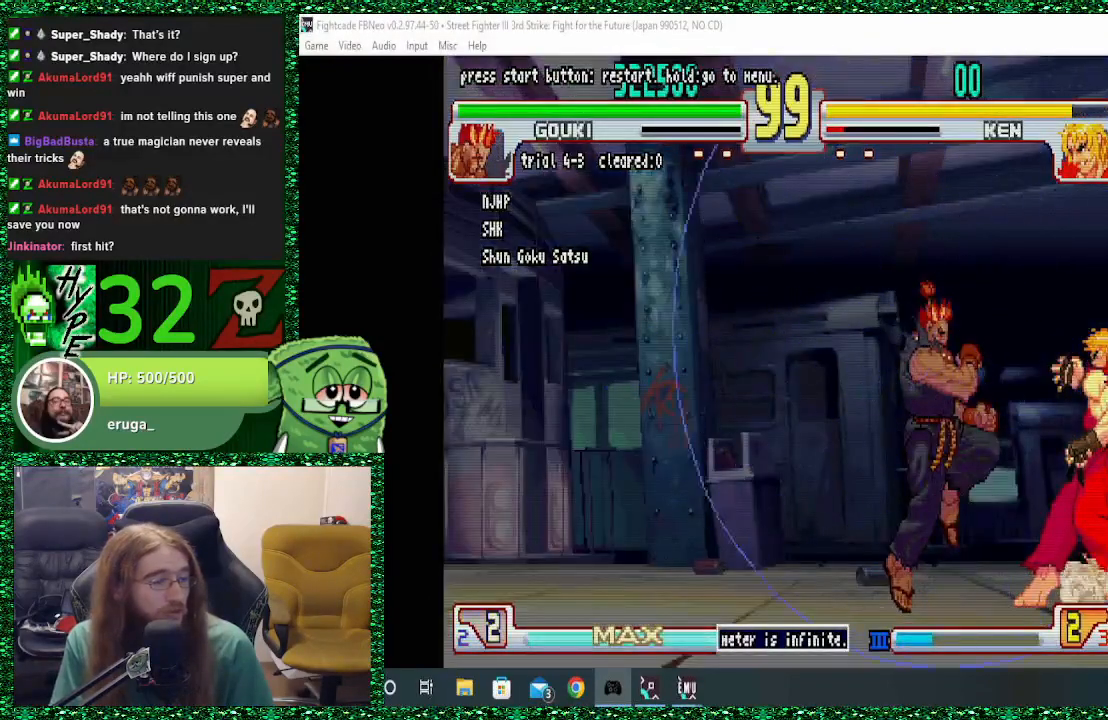
{"buttons": [], "left_stick": "center", "events": [[467, "left_stick", "center"]]}
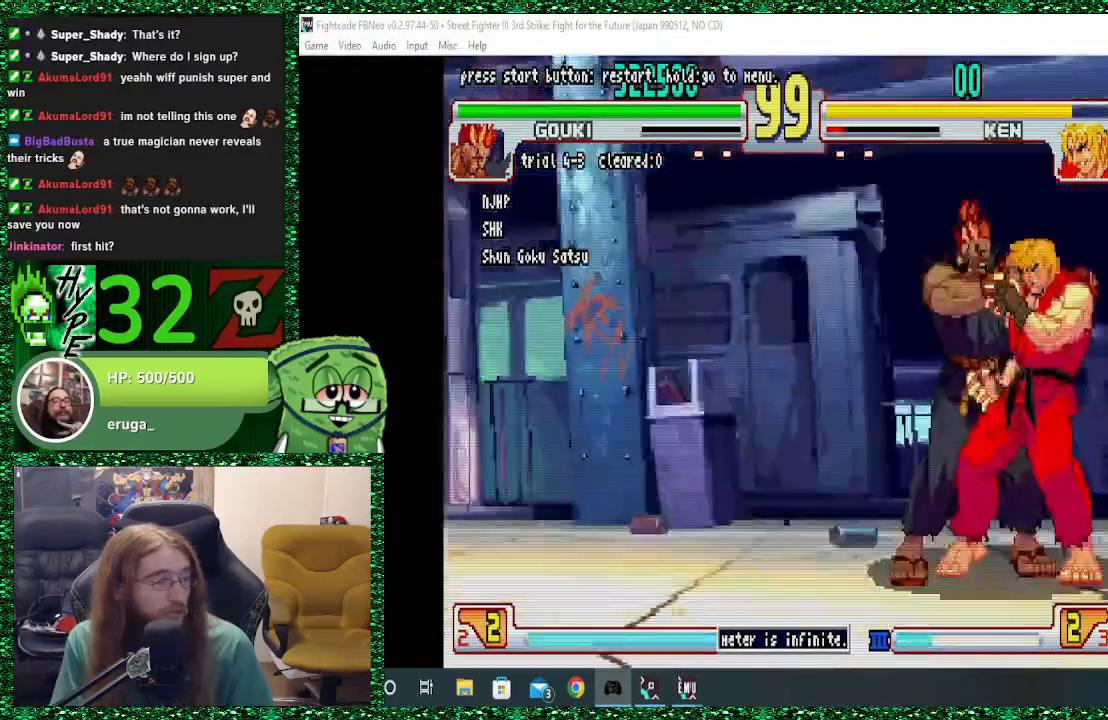
{"buttons": [], "left_stick": "center", "events": []}
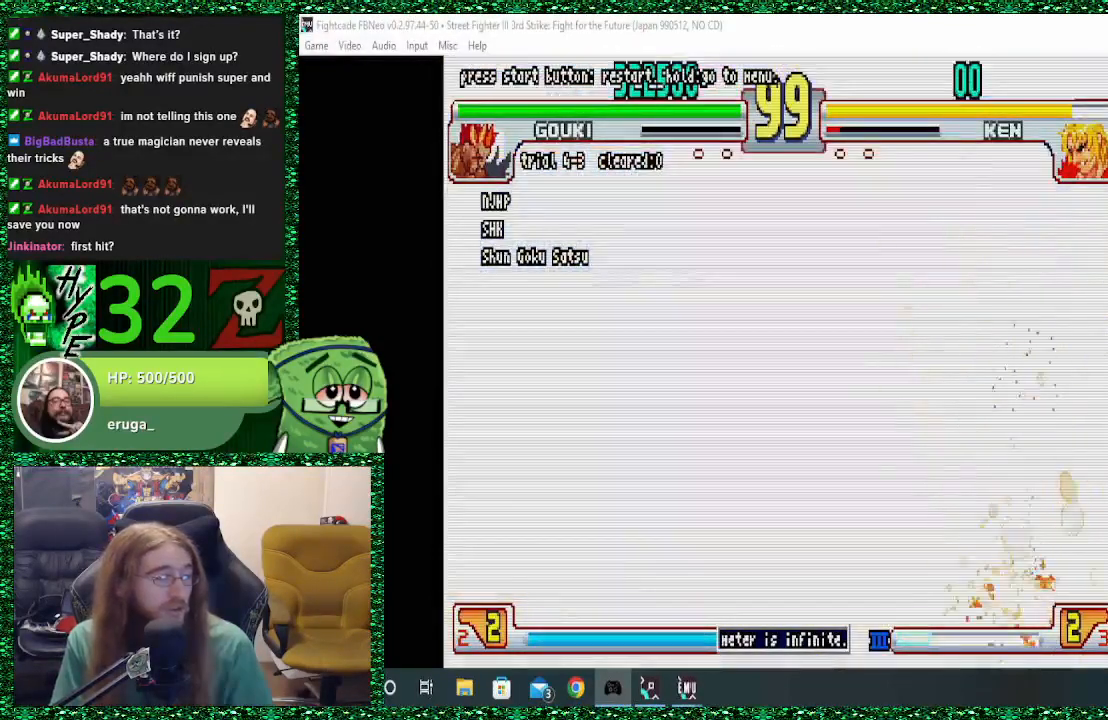
{"buttons": [], "left_stick": "center", "events": []}
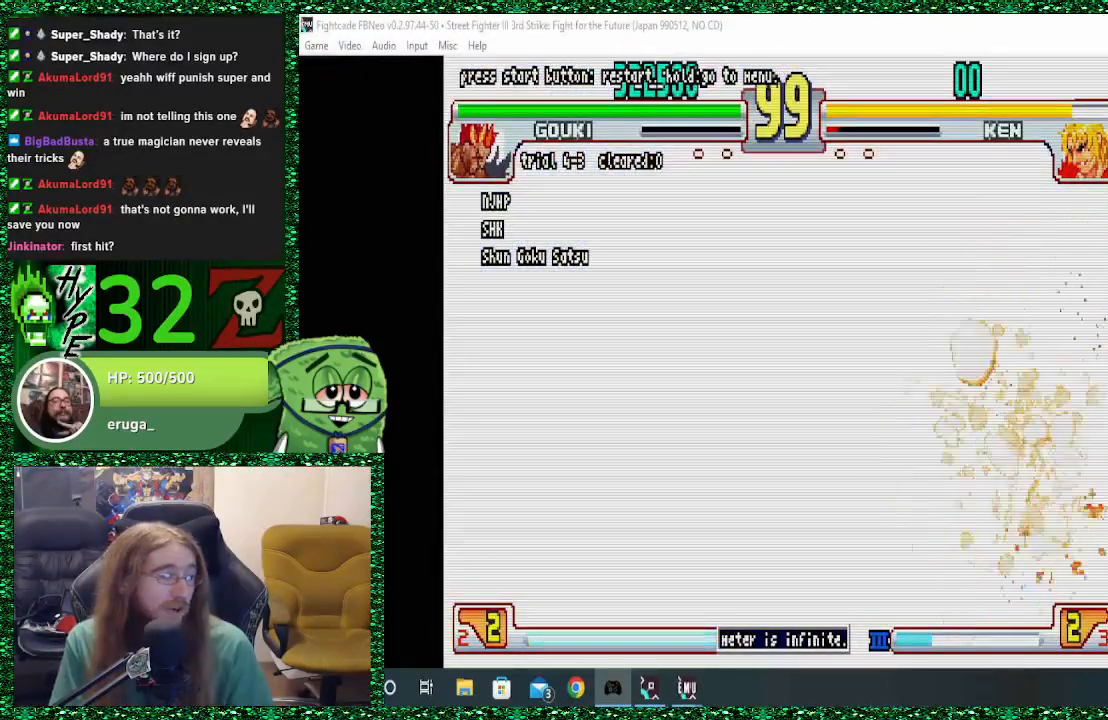
{"buttons": [], "left_stick": "center", "events": []}
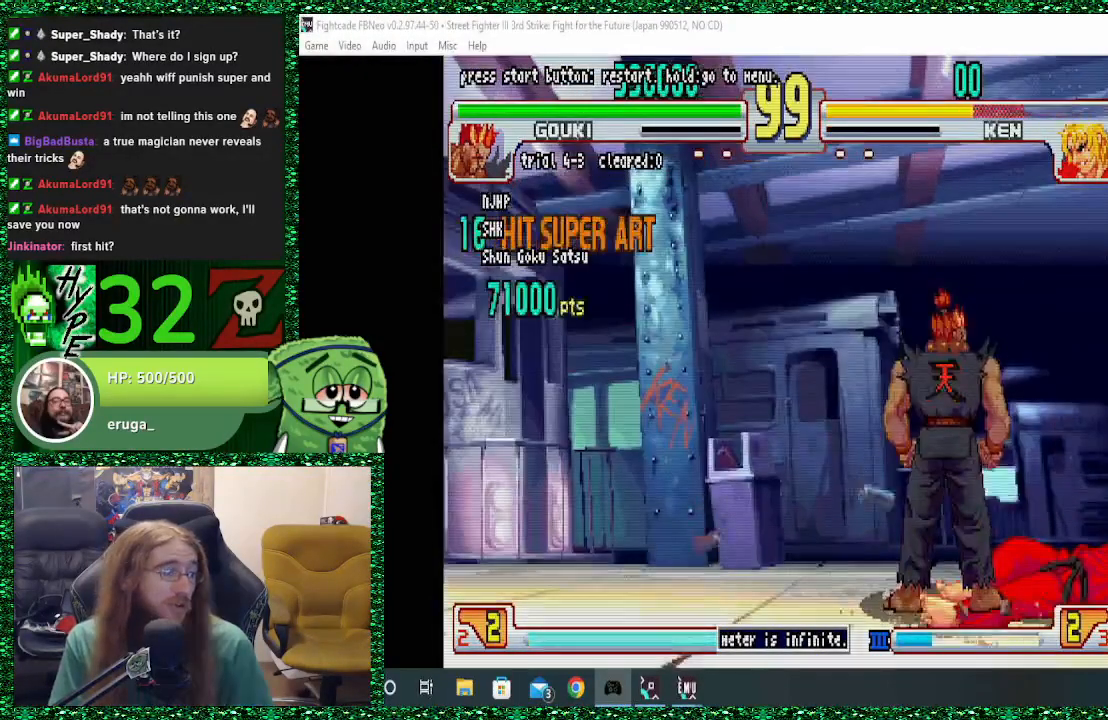
{"buttons": [], "left_stick": "center", "events": []}
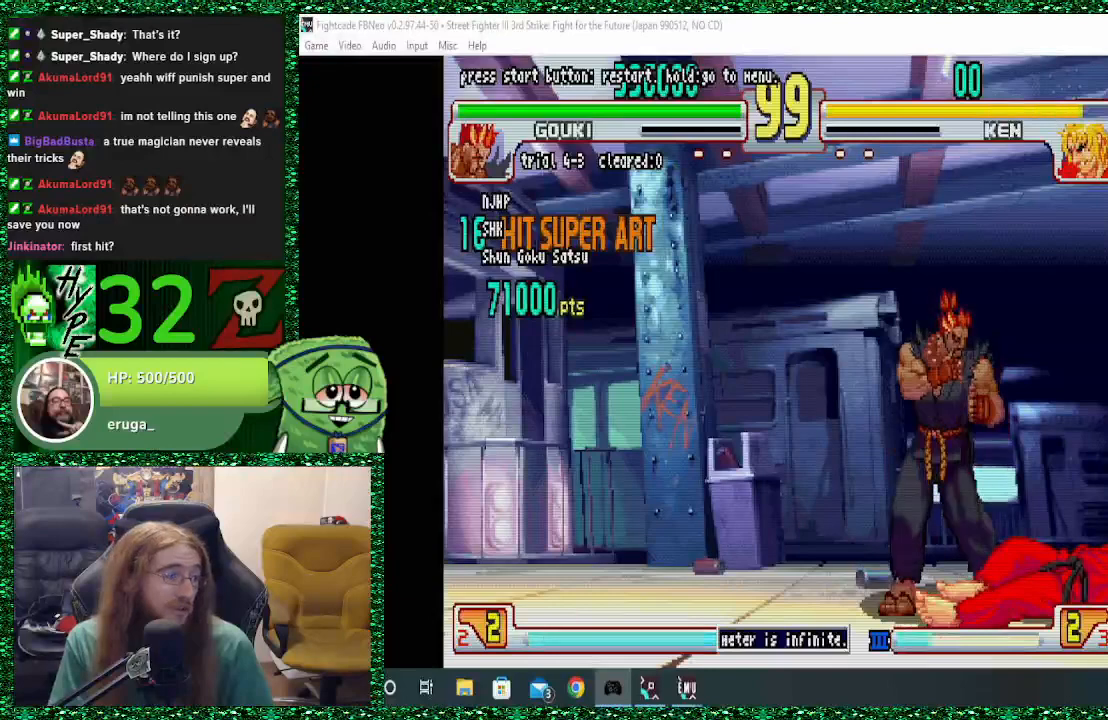
{"buttons": [], "left_stick": "center", "events": []}
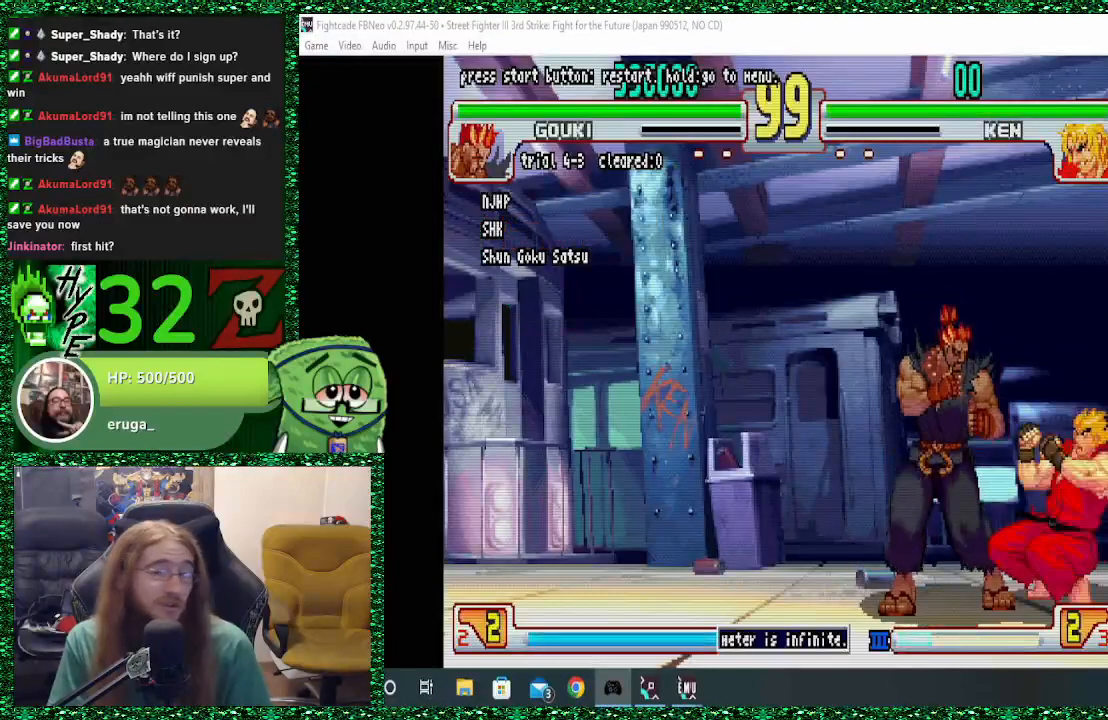
{"buttons": [], "left_stick": "center", "events": []}
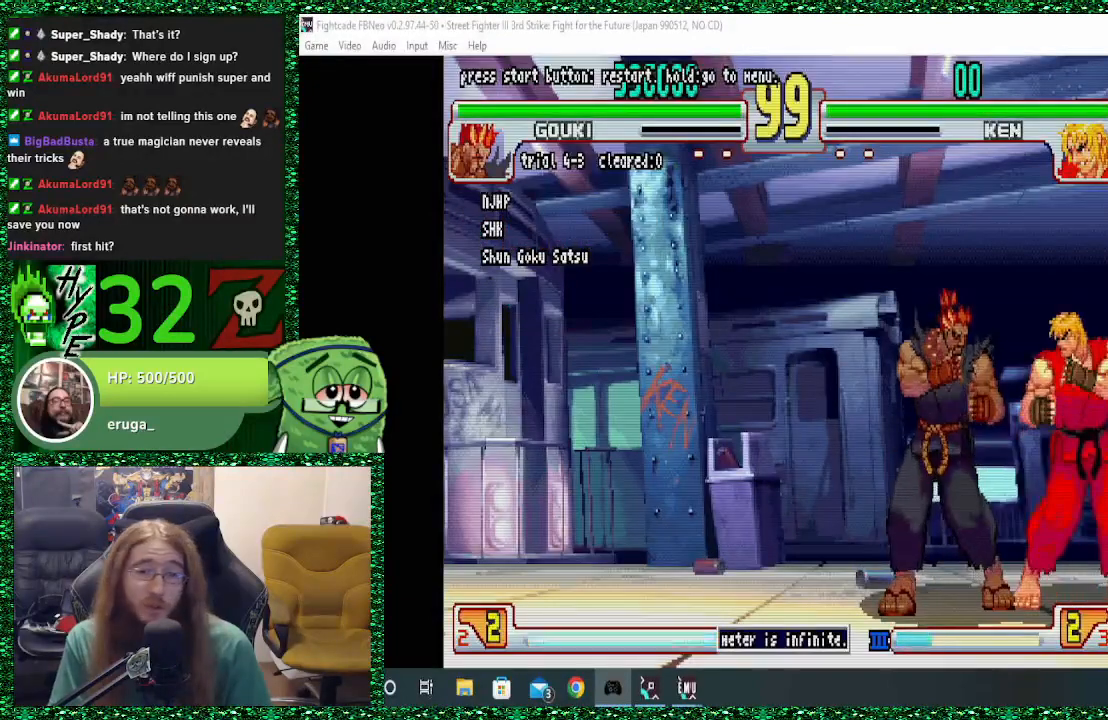
{"buttons": [], "left_stick": "left", "events": [[433, "left_stick", "left"]]}
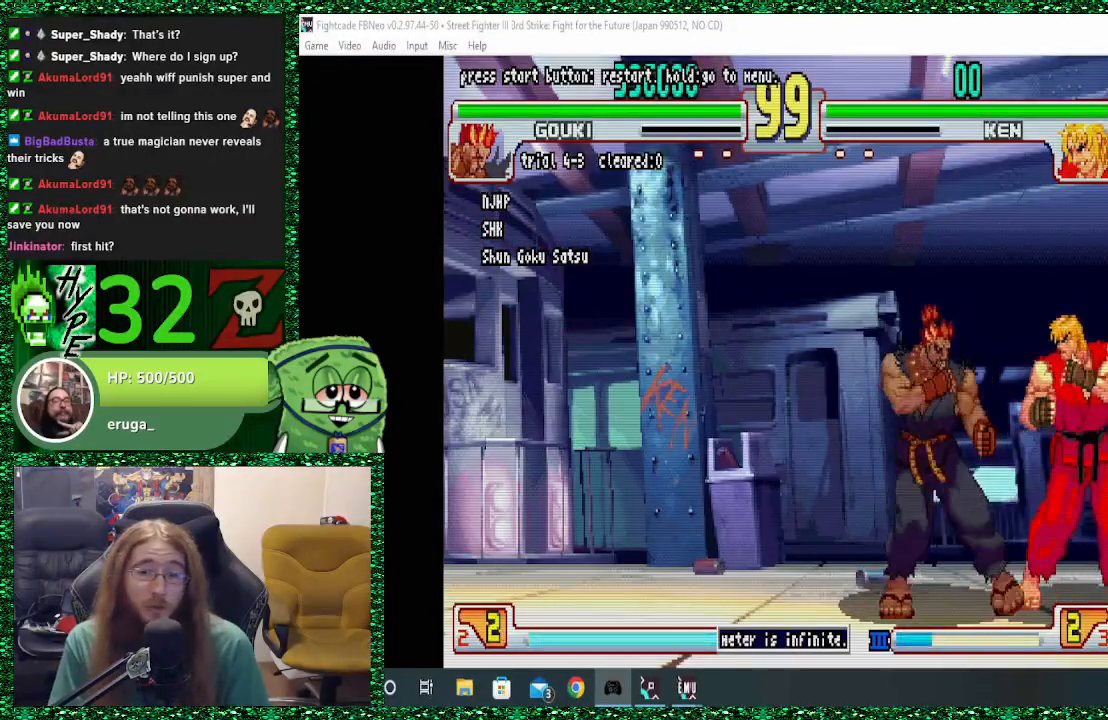
{"buttons": [], "left_stick": "center", "events": [[67, "left_stick", "center"]]}
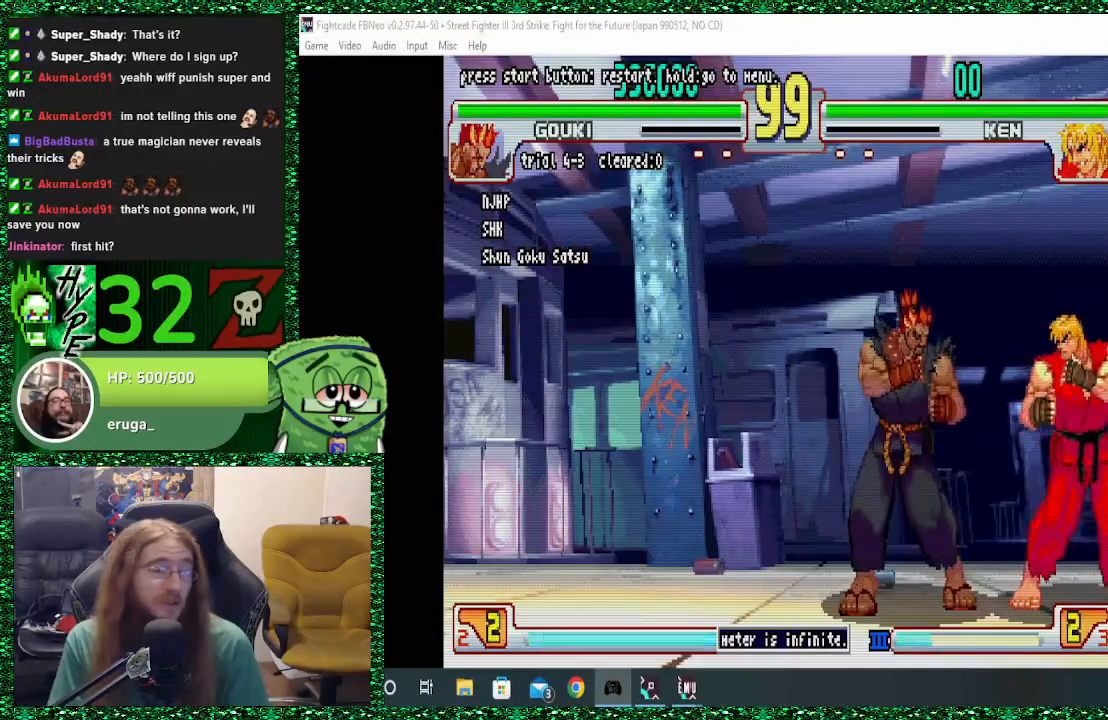
{"buttons": ["SQUARE"], "left_stick": "center", "events": [[267, "R2", "down"], [367, "R2", "up"], [400, "SQUARE", "down"]]}
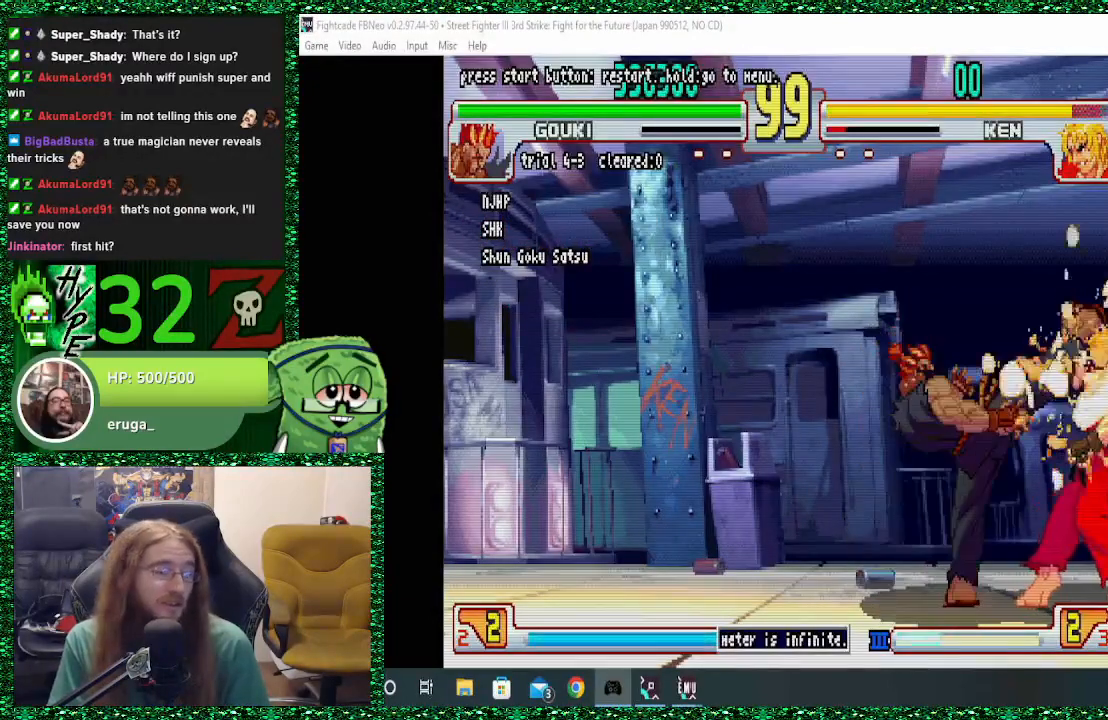
{"buttons": [], "left_stick": "right", "events": [[100, "CROSS", "down"], [100, "R1", "down"], [100, "SQUARE", "up"], [133, "left_stick", "right"], [167, "CROSS", "up"], [167, "R1", "up"]]}
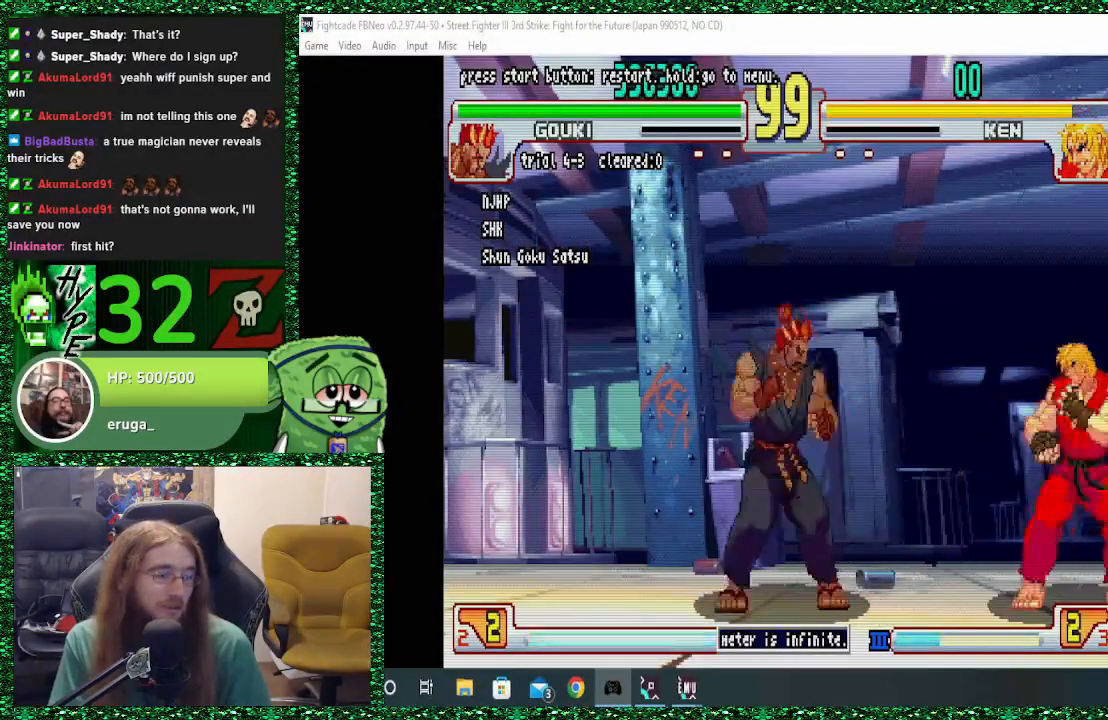
{"buttons": ["R2"], "left_stick": "center", "events": [[367, "left_stick", "center"], [467, "R2", "down"]]}
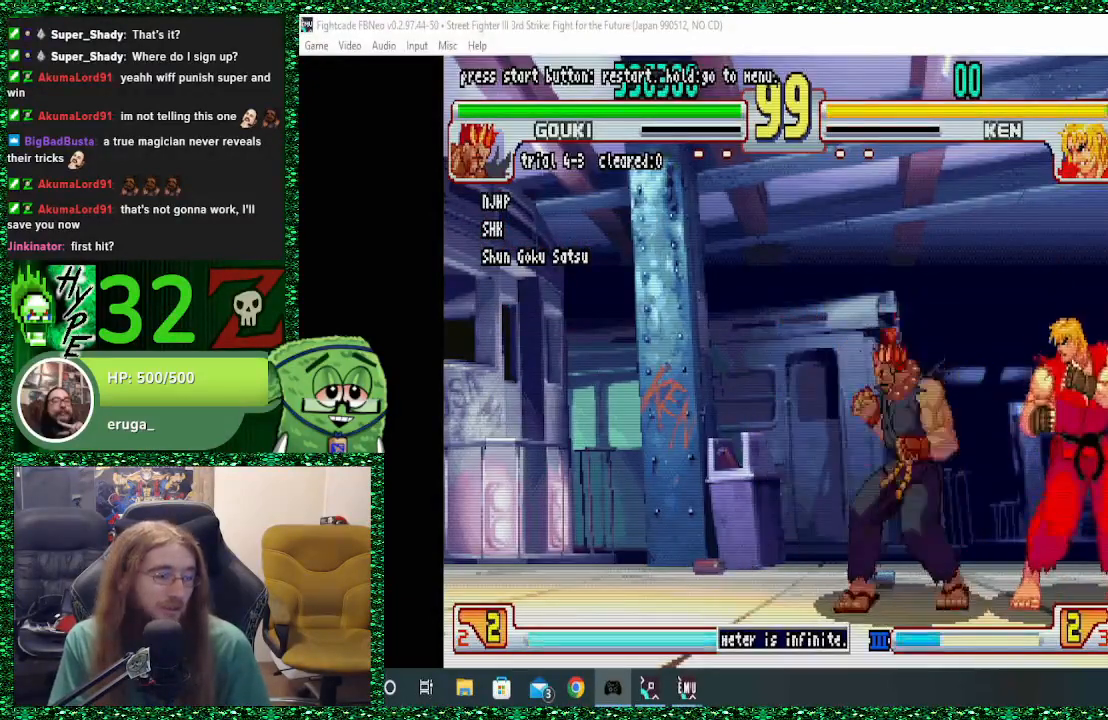
{"buttons": [], "left_stick": "right", "events": [[67, "R2", "up"], [133, "R2", "down"], [133, "SQUARE", "down"], [167, "R2", "up"], [200, "SQUARE", "up"], [267, "SQUARE", "down"], [267, "left_stick", "right"], [333, "CROSS", "down"], [333, "R1", "down"], [333, "SQUARE", "up"], [400, "CROSS", "up"], [433, "R1", "up"]]}
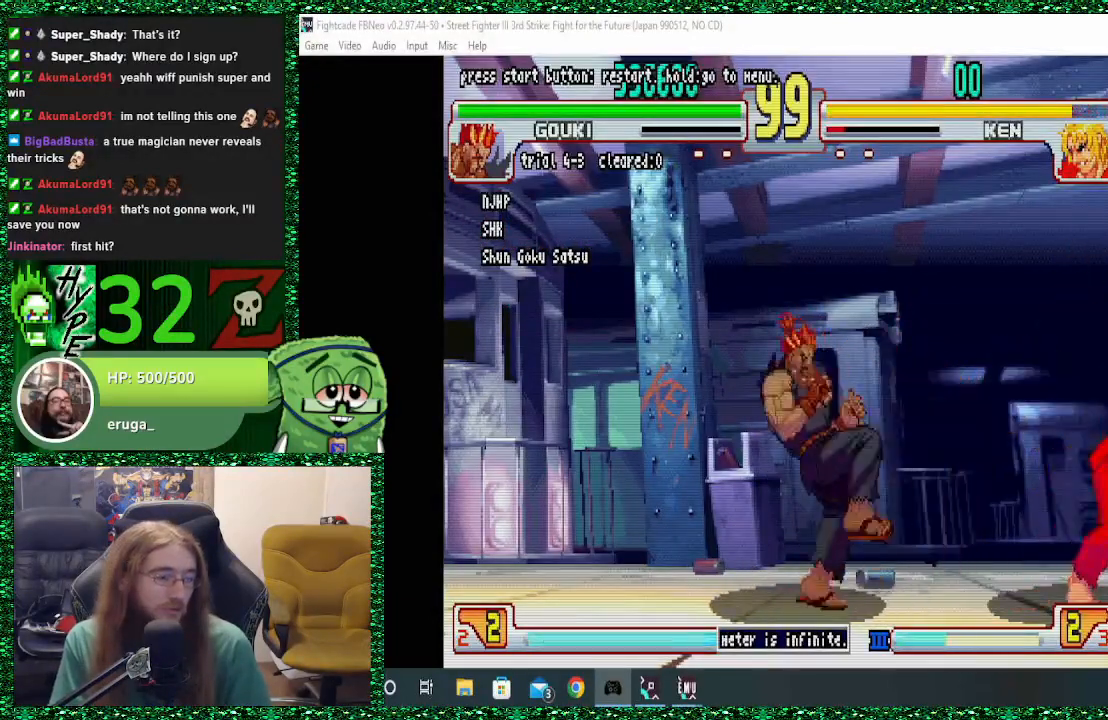
{"buttons": [], "left_stick": "center", "events": [[433, "left_stick", "center"]]}
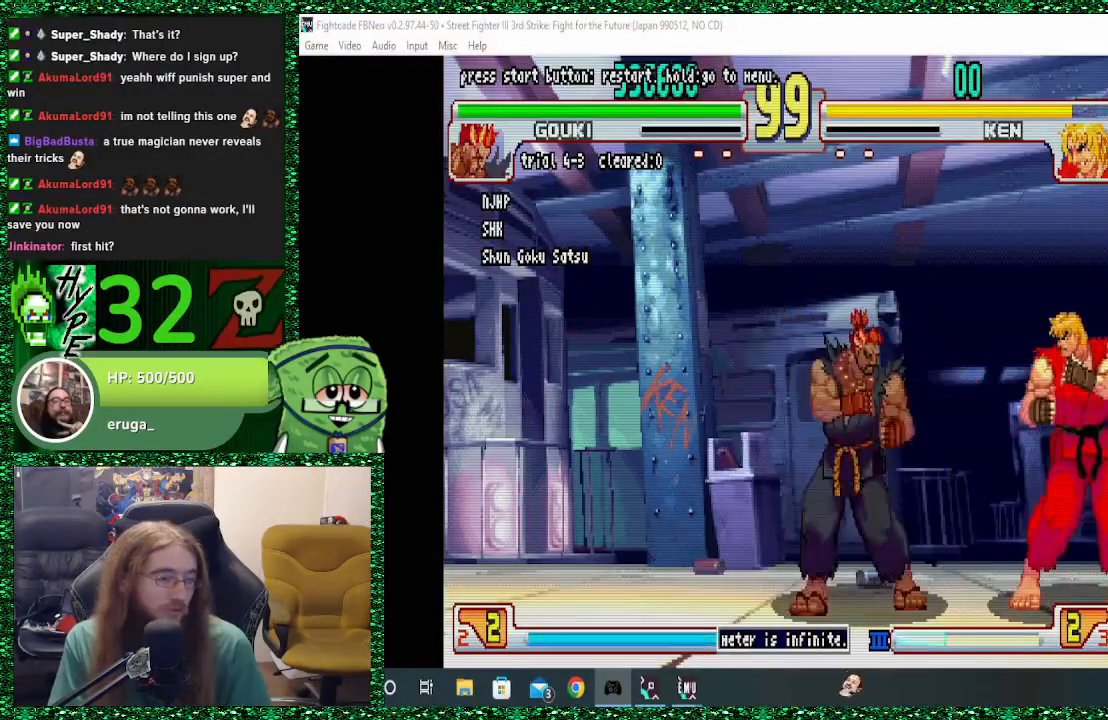
{"buttons": ["CROSS"], "left_stick": "right", "events": [[167, "R2", "down"], [233, "R2", "up"], [300, "SQUARE", "down"], [367, "SQUARE", "up"], [400, "SQUARE", "down"], [500, "CROSS", "down"], [500, "SQUARE", "up"], [500, "left_stick", "right"]]}
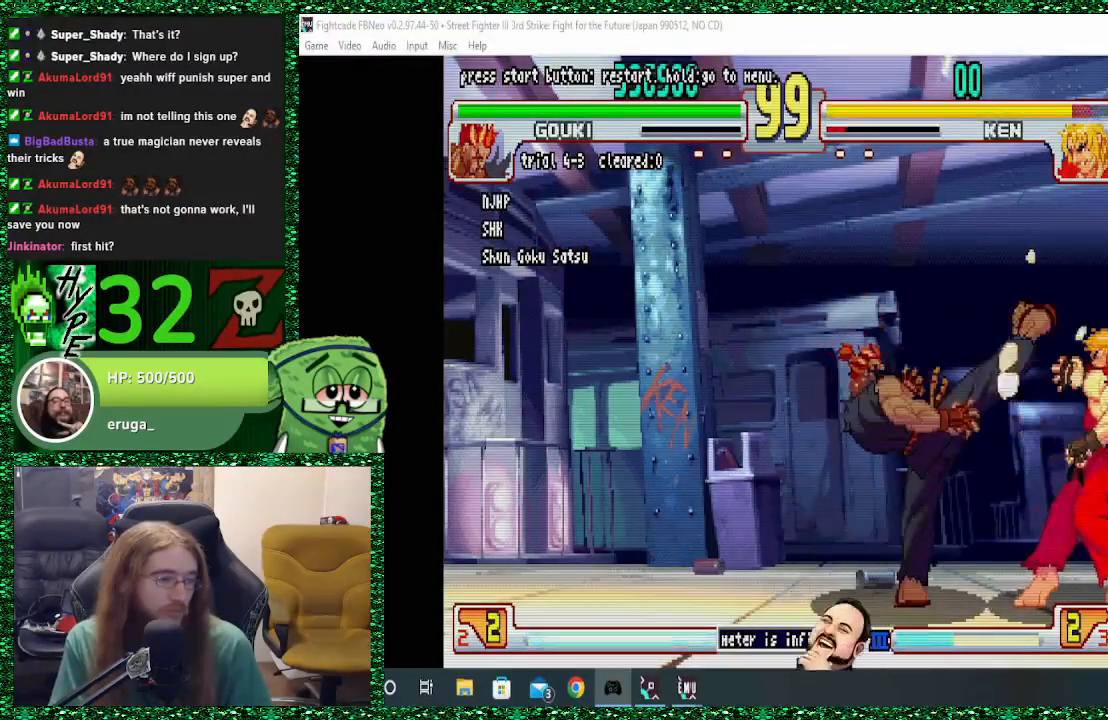
{"buttons": [], "left_stick": "right", "events": [[33, "R1", "down"], [67, "CROSS", "up"], [133, "R1", "up"]]}
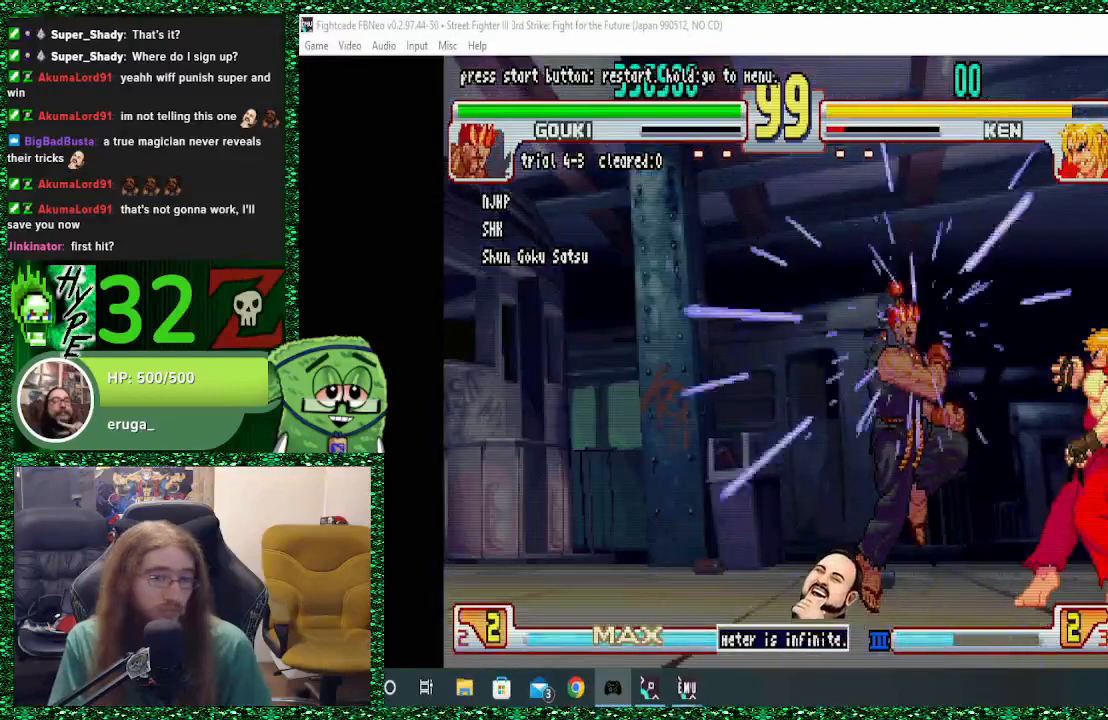
{"buttons": [], "left_stick": "right", "events": []}
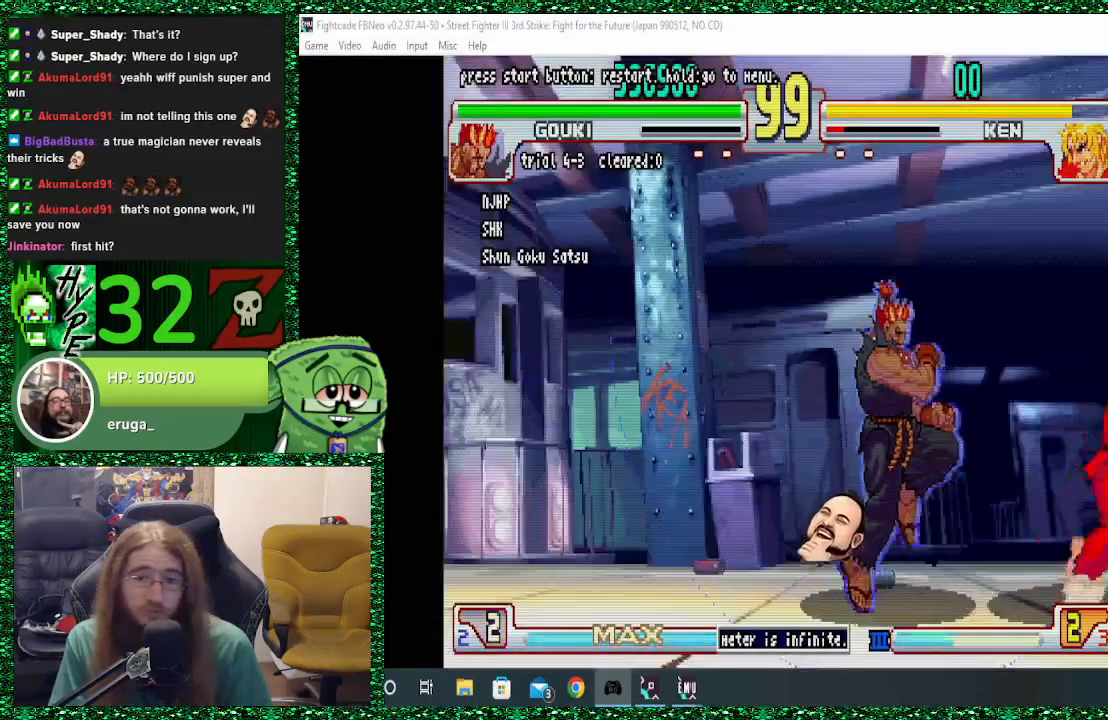
{"buttons": [], "left_stick": "center", "events": [[500, "left_stick", "center"]]}